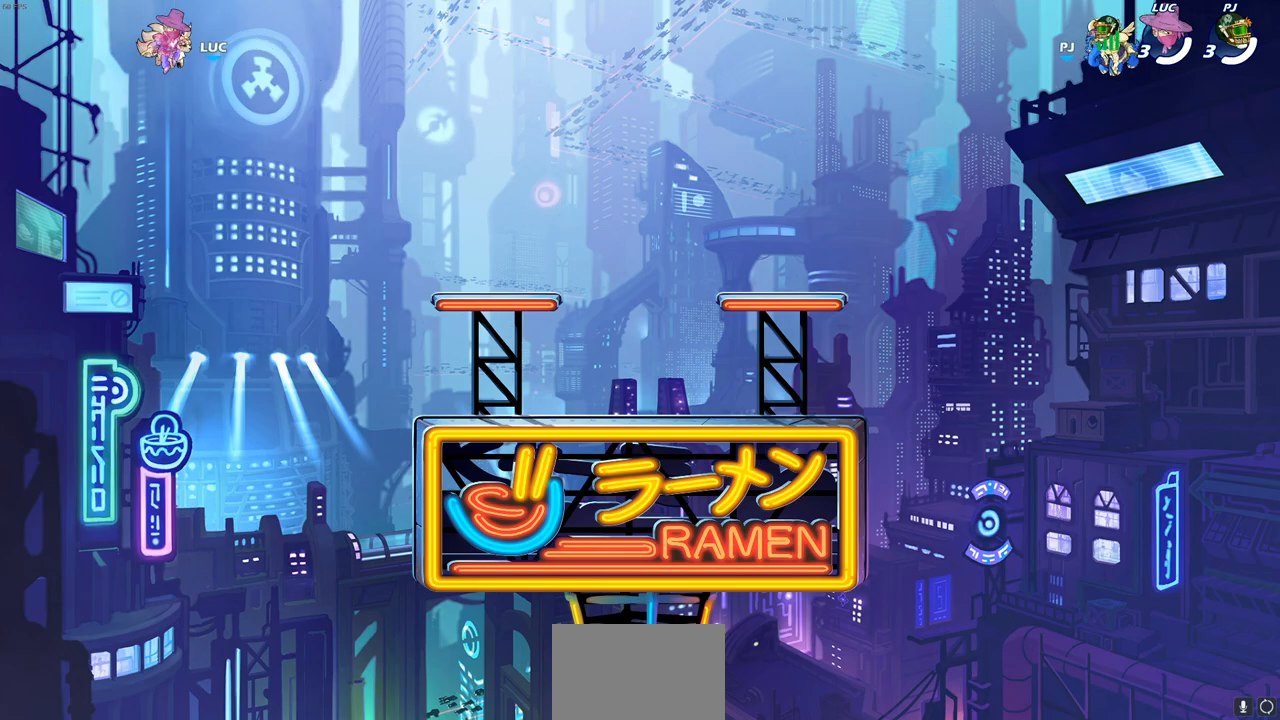
Gameplay with a controller (PlayStation layout); each line is a JSON object with the inputs held at the frame after it. "events" lists button and stick changes between this image and that frame as [ms after this image, input, new state], when the widget could be followed in between.
{"buttons": ["SELECT"], "left_stick": "center", "right_stick": "center", "events": [[50, "SELECT", "down"]]}
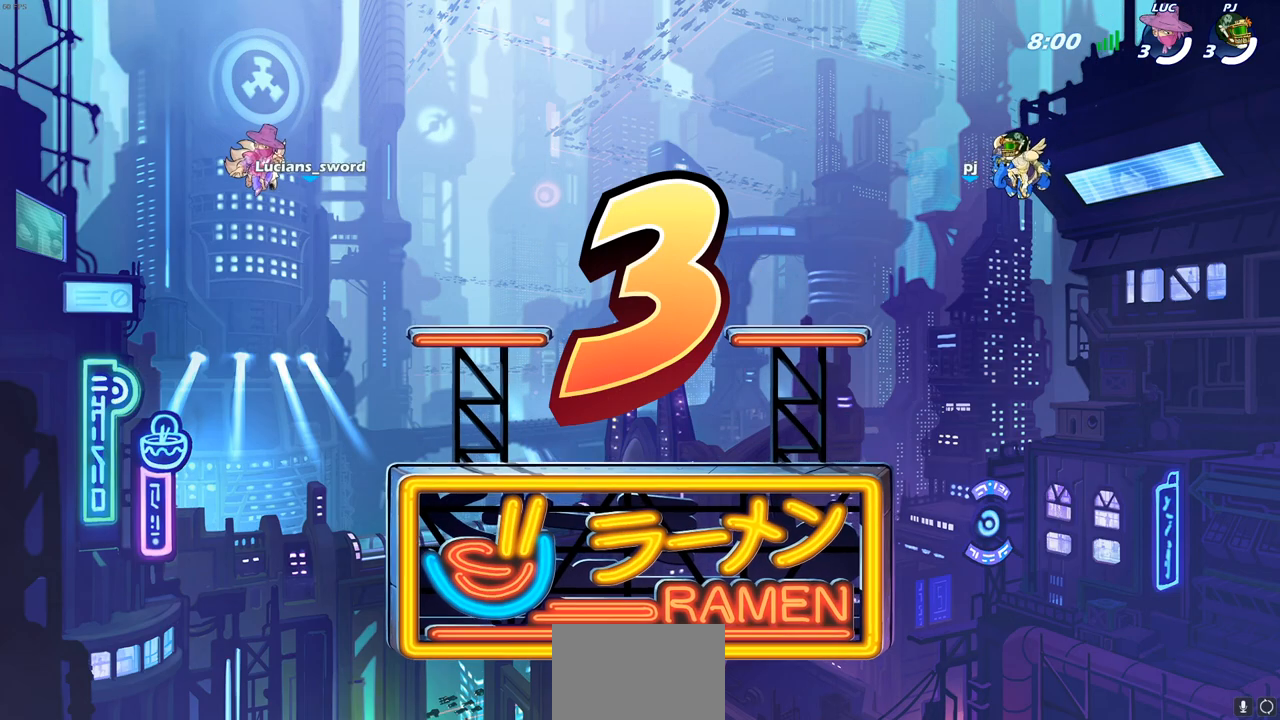
{"buttons": ["SELECT"], "left_stick": "center", "right_stick": "center", "events": []}
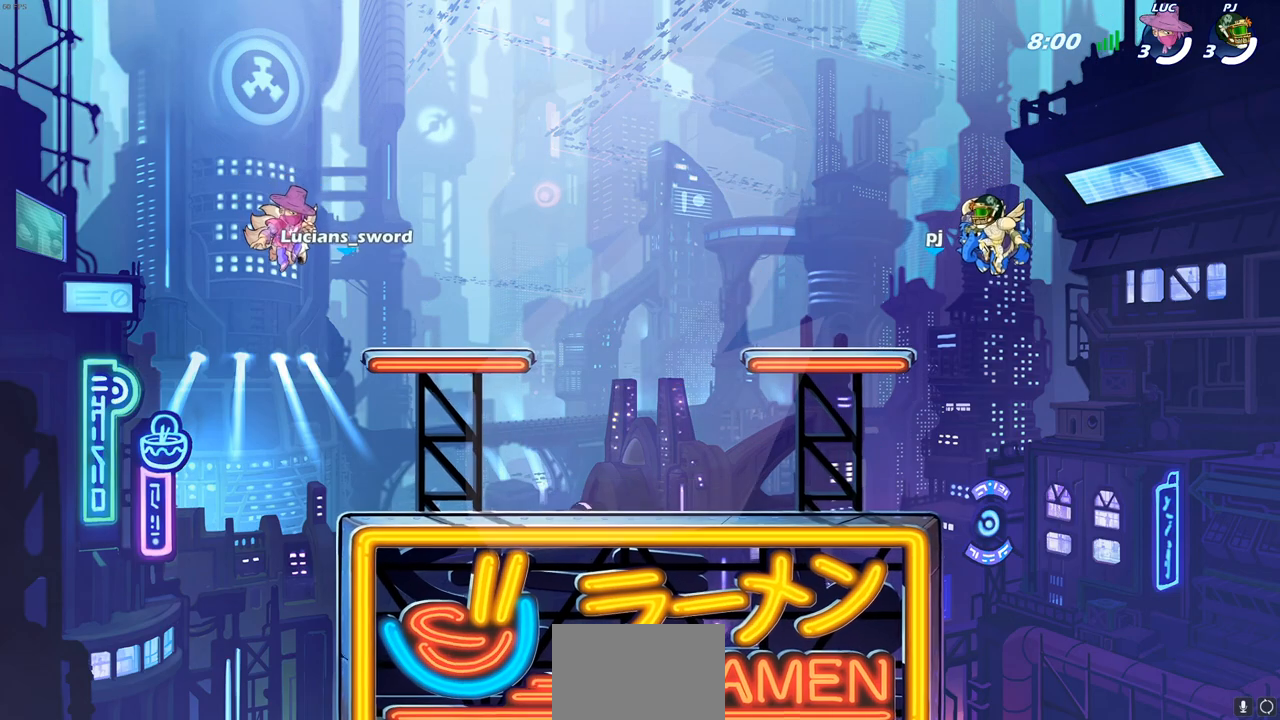
{"buttons": ["SELECT"], "left_stick": "center", "right_stick": "center", "events": []}
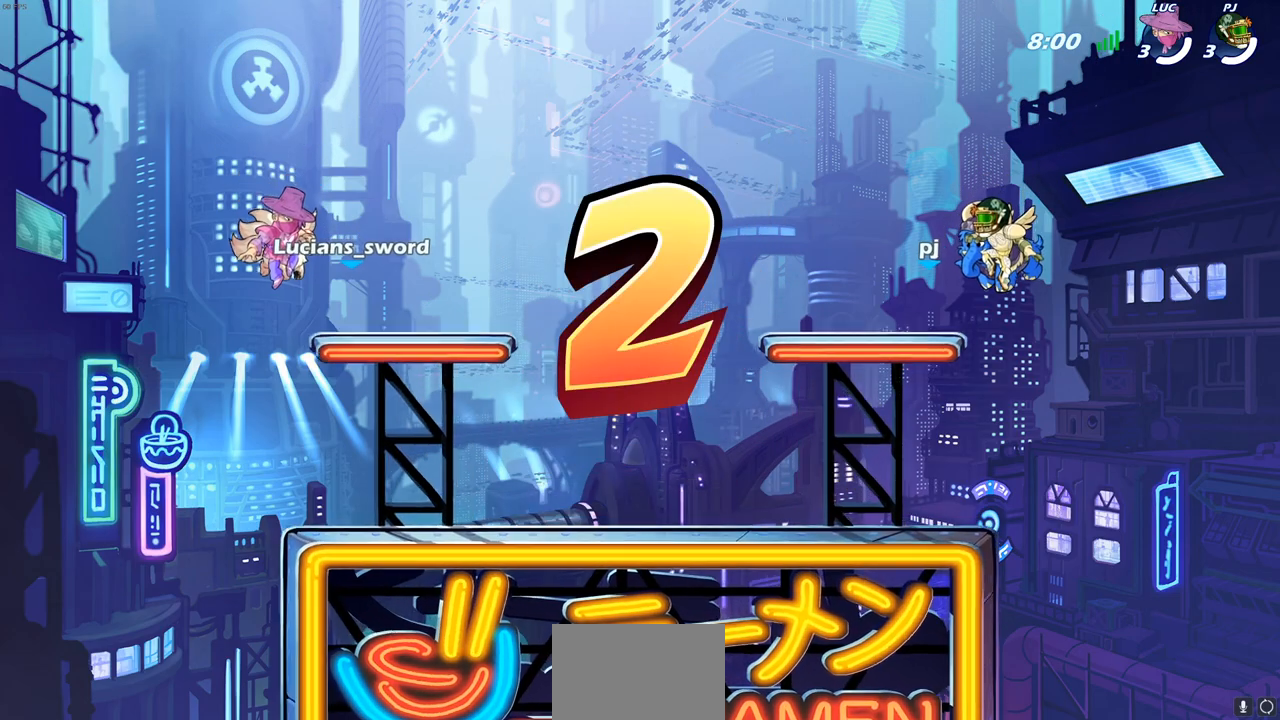
{"buttons": ["SELECT"], "left_stick": "center", "right_stick": "center", "events": []}
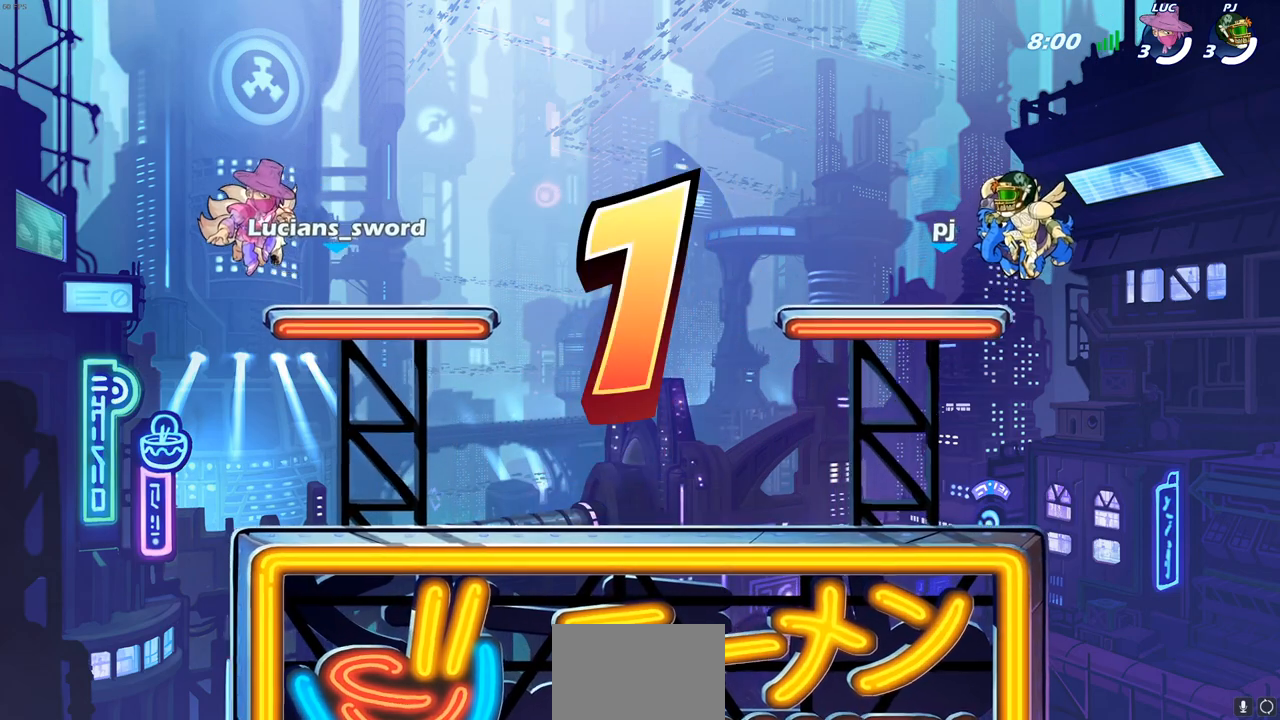
{"buttons": ["SELECT"], "left_stick": "center", "right_stick": "center", "events": []}
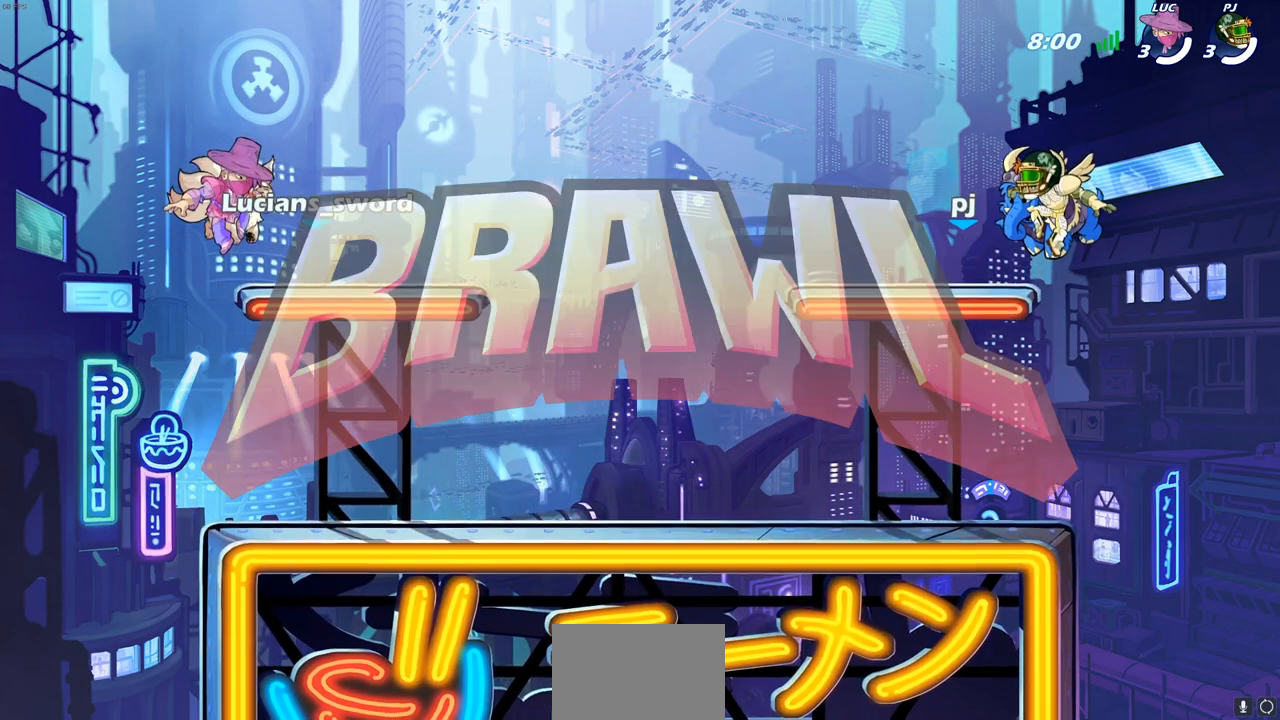
{"buttons": ["SELECT"], "left_stick": "center", "right_stick": "center", "events": []}
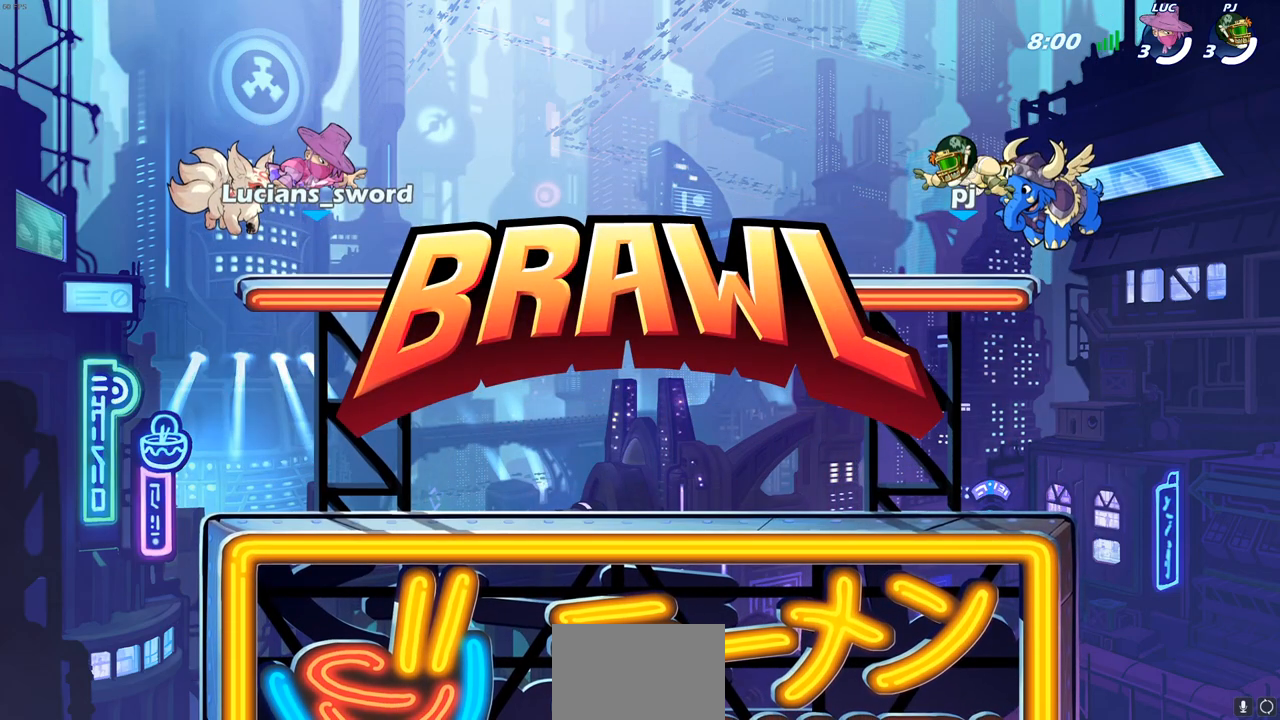
{"buttons": [], "left_stick": "center", "right_stick": "center", "events": [[33, "SELECT", "up"]]}
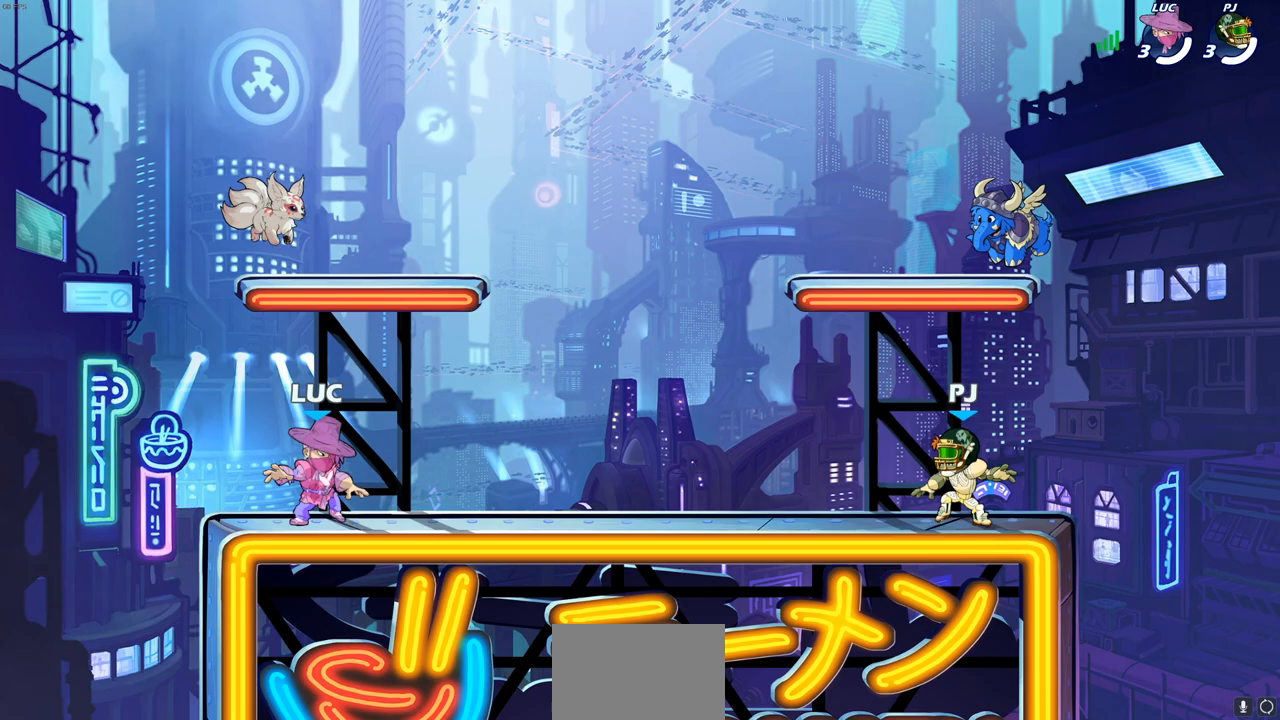
{"buttons": [], "left_stick": "center", "right_stick": "center", "events": []}
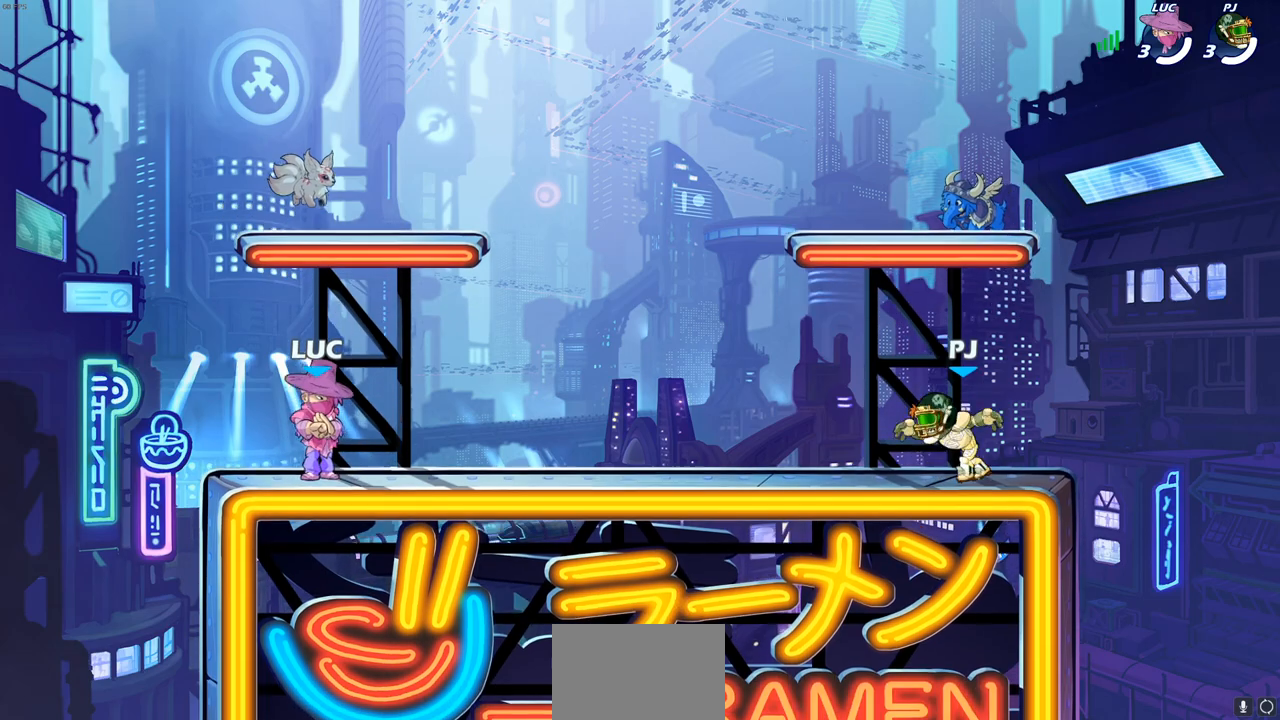
{"buttons": [], "left_stick": "center", "right_stick": "center", "events": []}
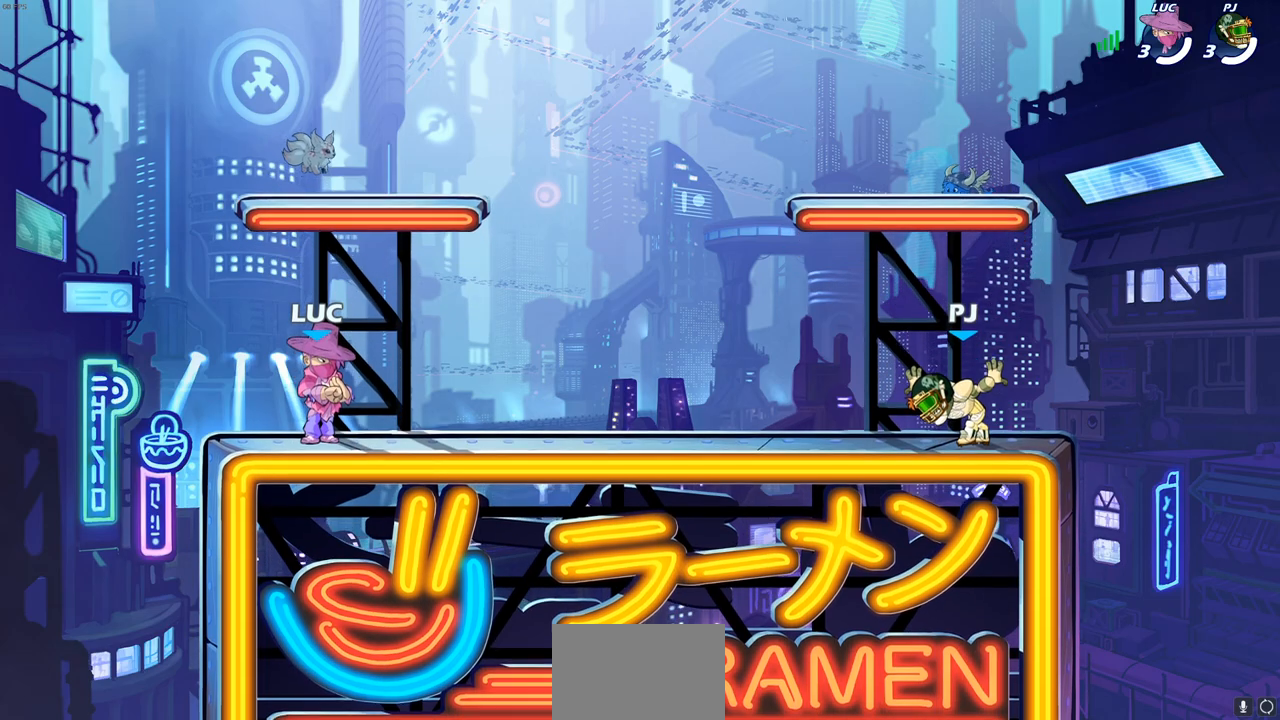
{"buttons": [], "left_stick": "center", "right_stick": "center", "events": []}
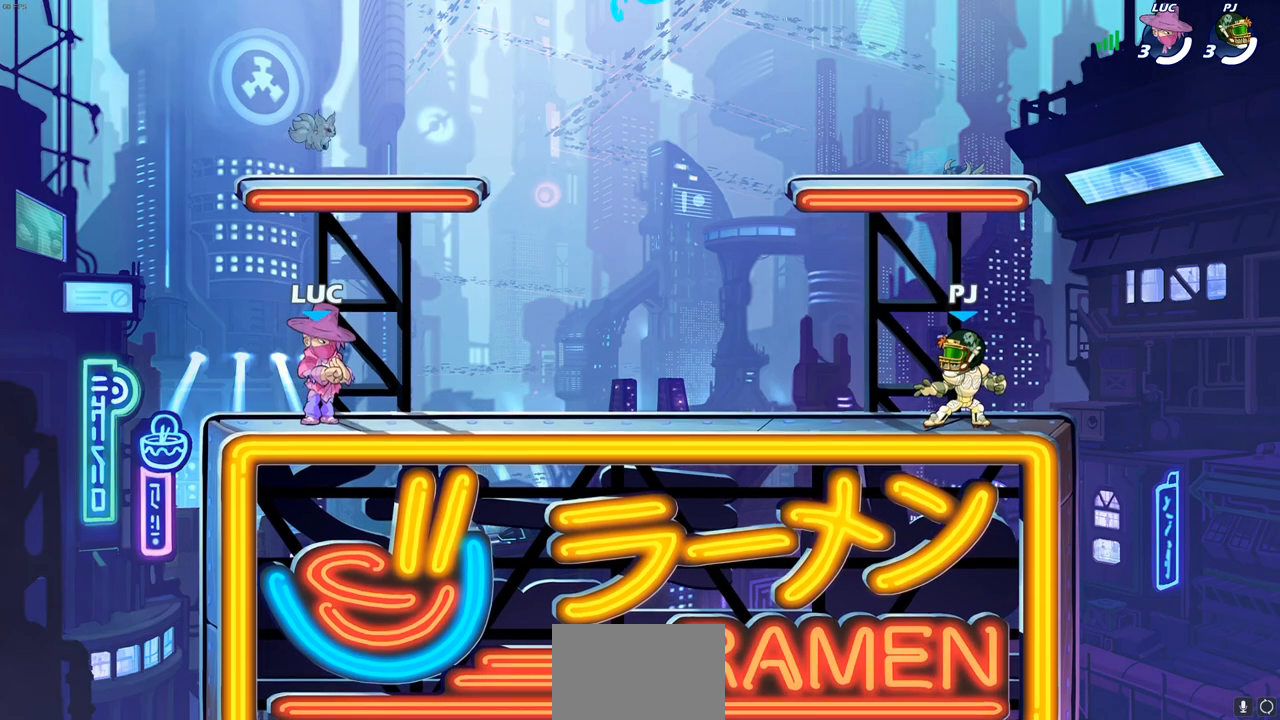
{"buttons": [], "left_stick": "center", "right_stick": "center", "events": []}
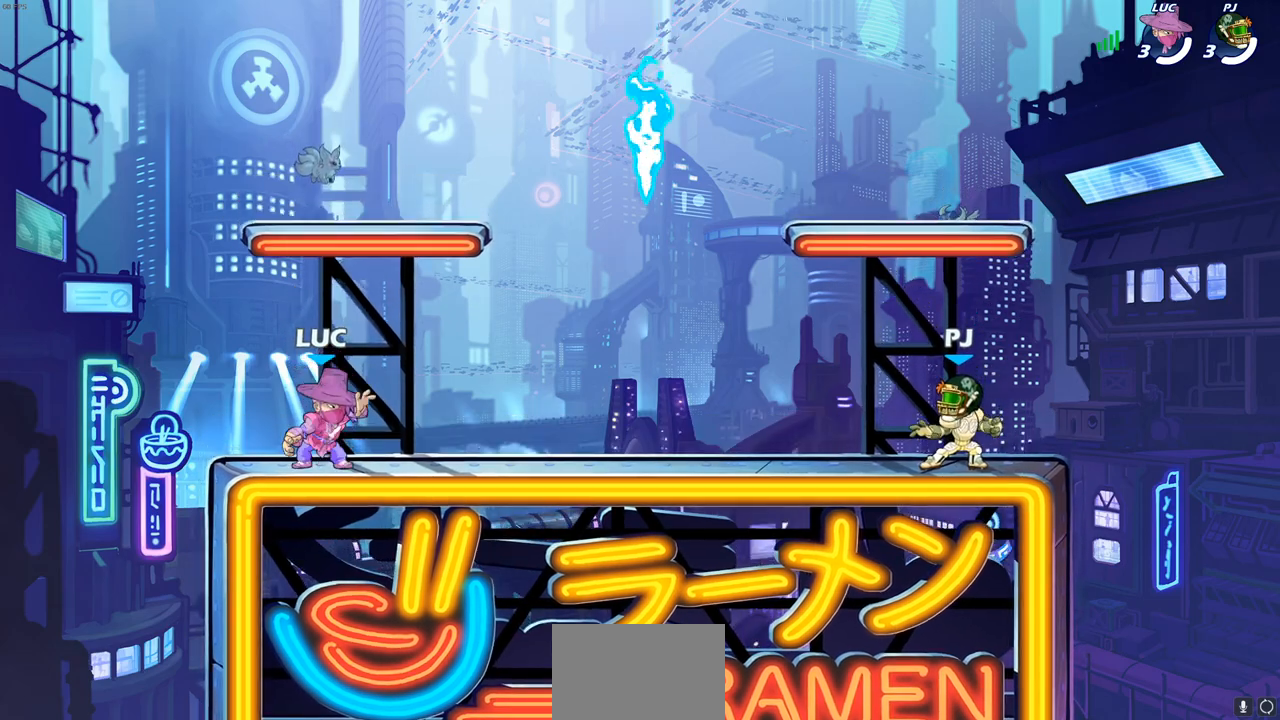
{"buttons": ["CROSS", "R2"], "left_stick": "up-right", "right_stick": "center", "events": [[167, "left_stick", "up-right"], [450, "R2", "down"], [467, "CROSS", "down"]]}
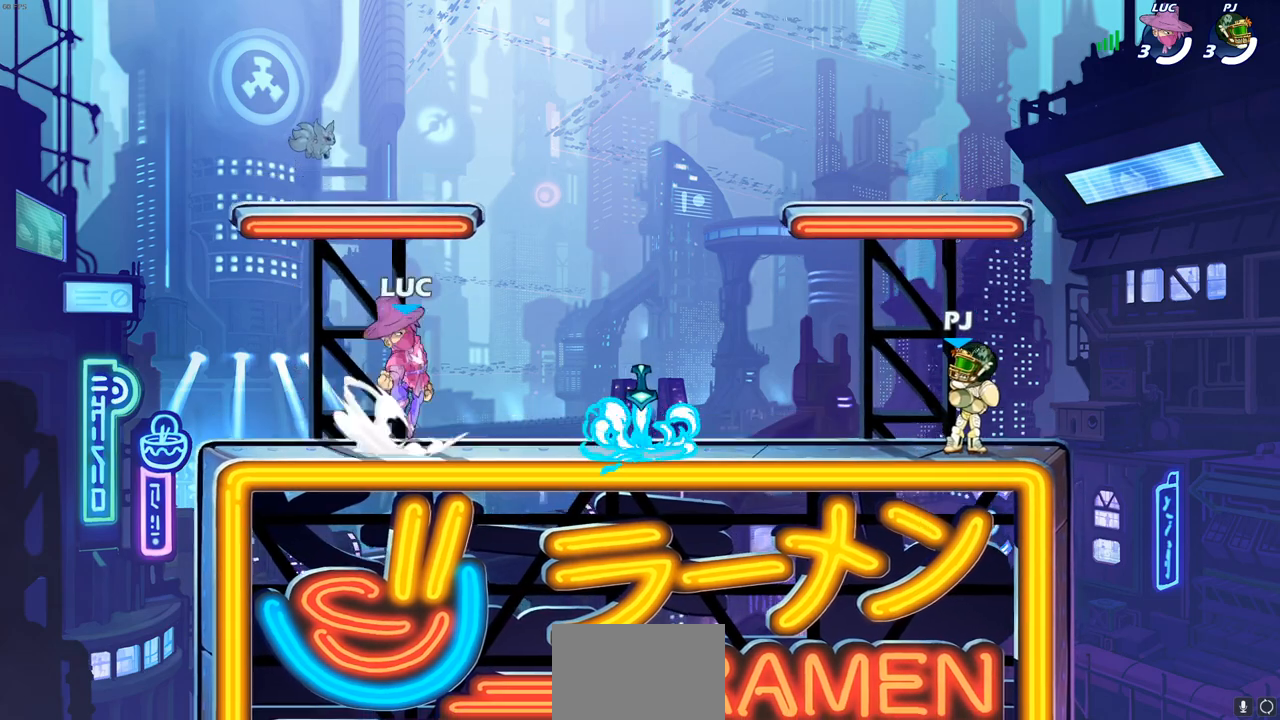
{"buttons": ["CROSS", "R2"], "left_stick": "left", "right_stick": "center", "events": [[50, "left_stick", "down-right"], [67, "CROSS", "up"], [83, "R2", "up"], [100, "left_stick", "down-left"], [233, "R1", "down"], [300, "left_stick", "left"], [333, "R1", "up"], [417, "R2", "down"], [450, "CROSS", "down"]]}
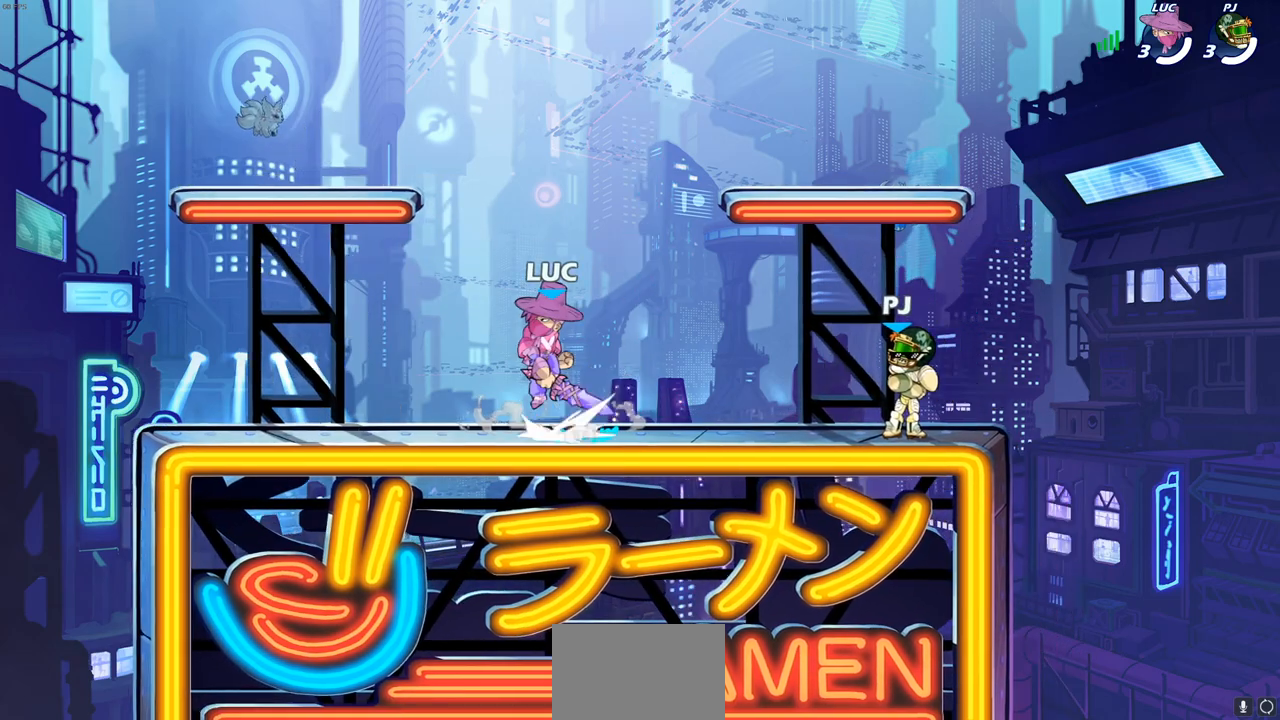
{"buttons": [], "left_stick": "up-left", "right_stick": "center", "events": [[83, "CROSS", "up"], [83, "R2", "up"], [117, "left_stick", "down-left"], [367, "left_stick", "down-right"], [500, "left_stick", "up-left"]]}
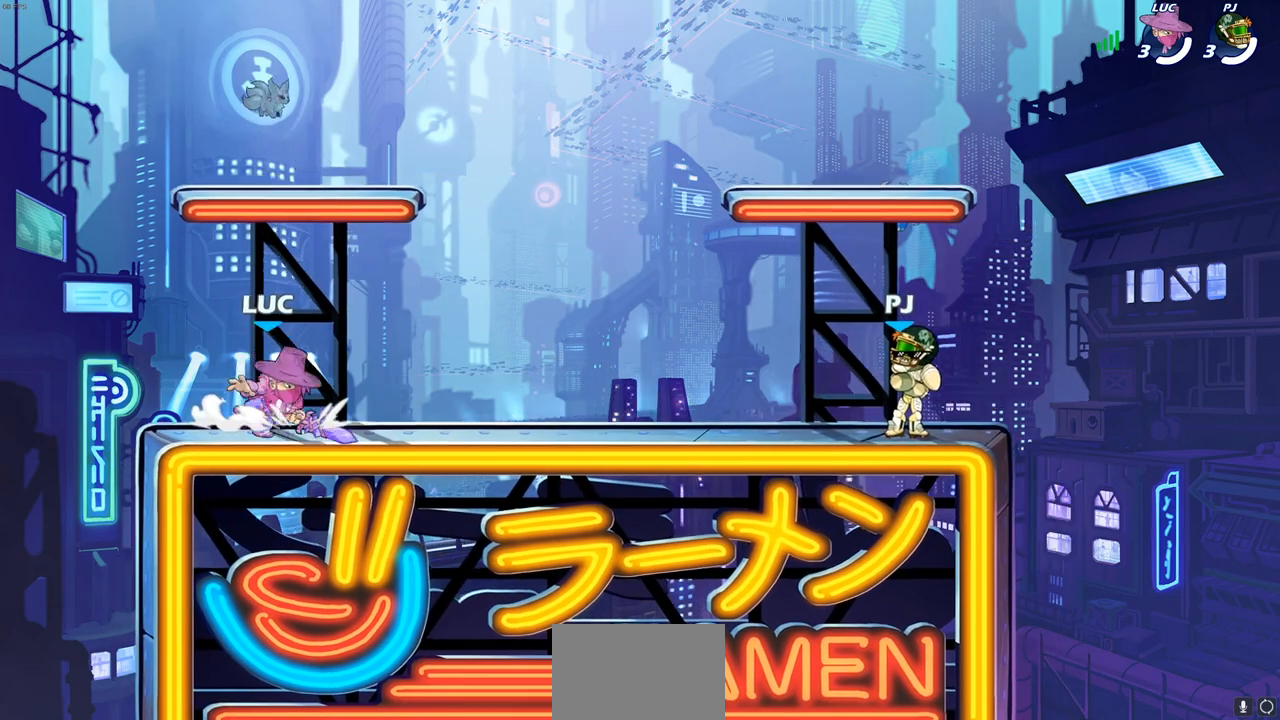
{"buttons": [], "left_stick": "center", "right_stick": "center", "events": [[100, "left_stick", "up-right"], [183, "left_stick", "left"], [267, "left_stick", "right"], [483, "left_stick", "center"]]}
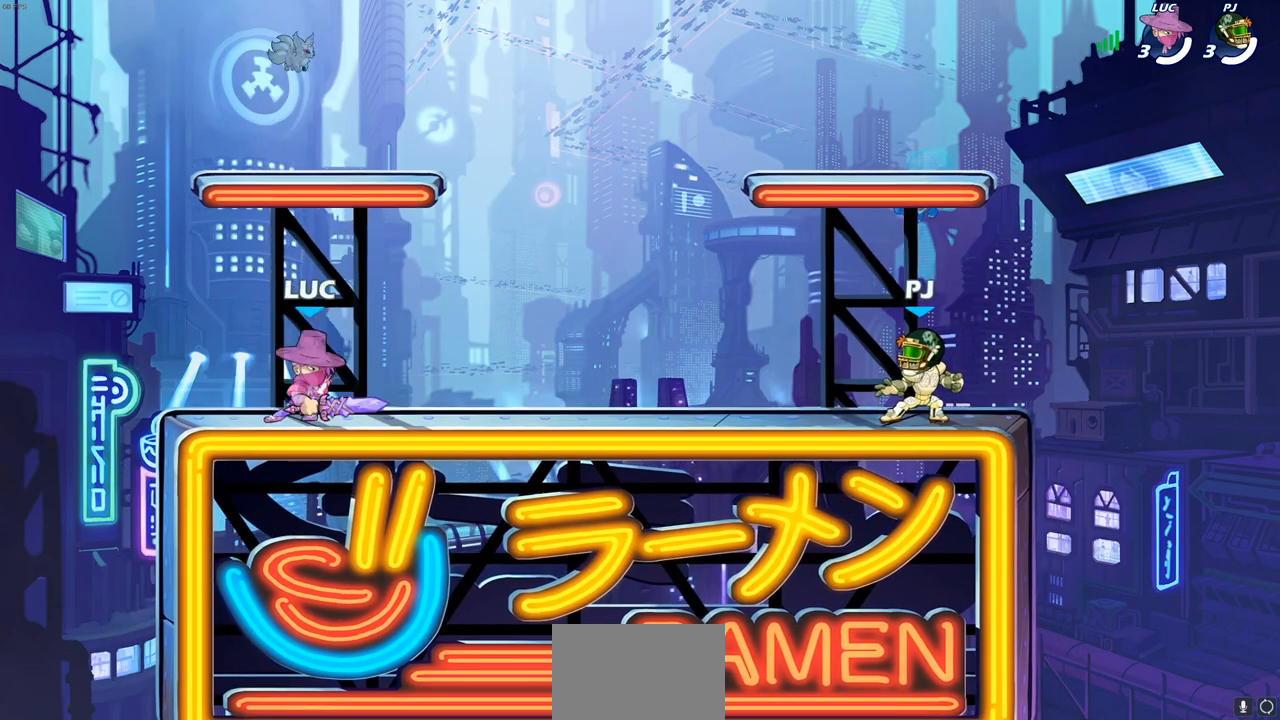
{"buttons": [], "left_stick": "center", "right_stick": "center", "events": []}
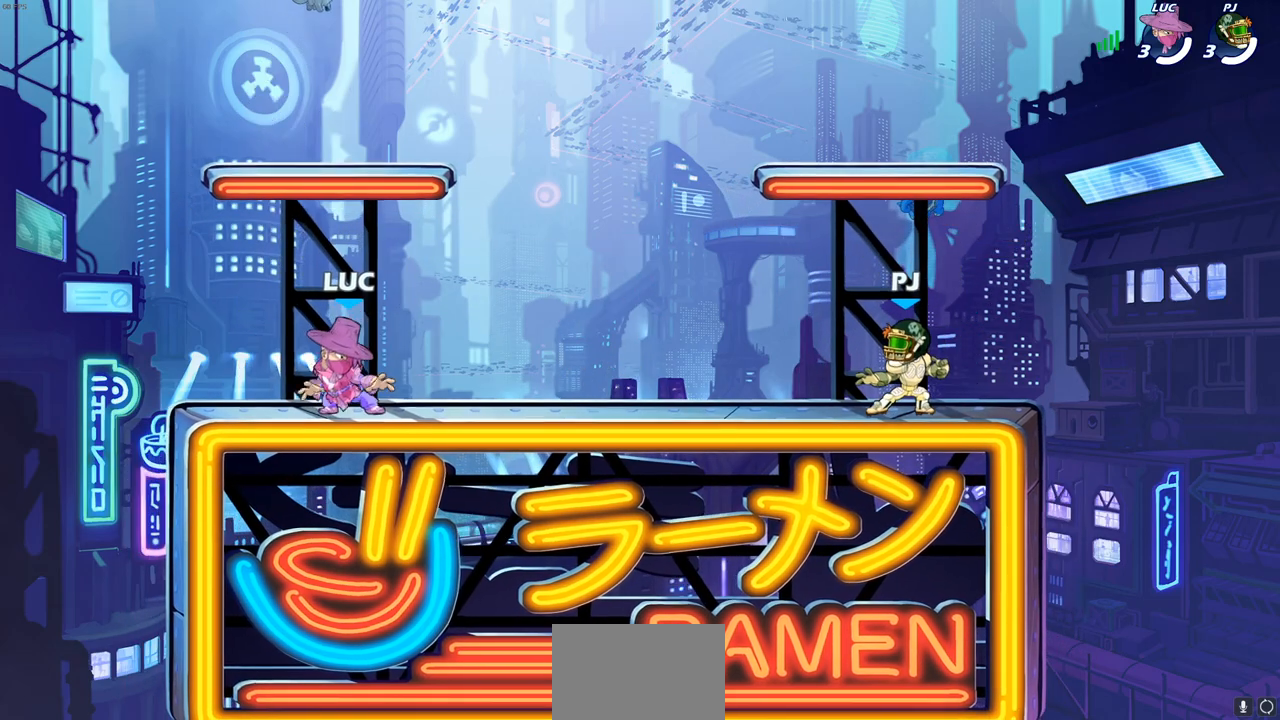
{"buttons": [], "left_stick": "center", "right_stick": "center", "events": []}
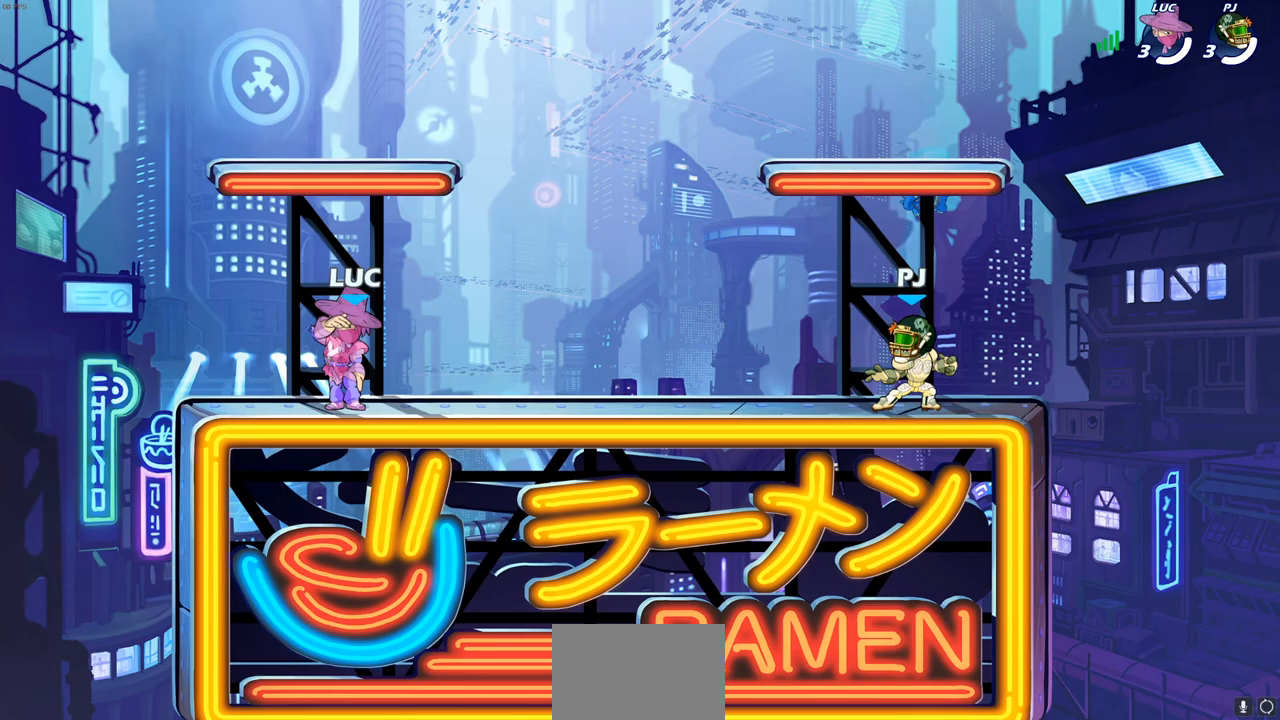
{"buttons": [], "left_stick": "center", "right_stick": "center", "events": []}
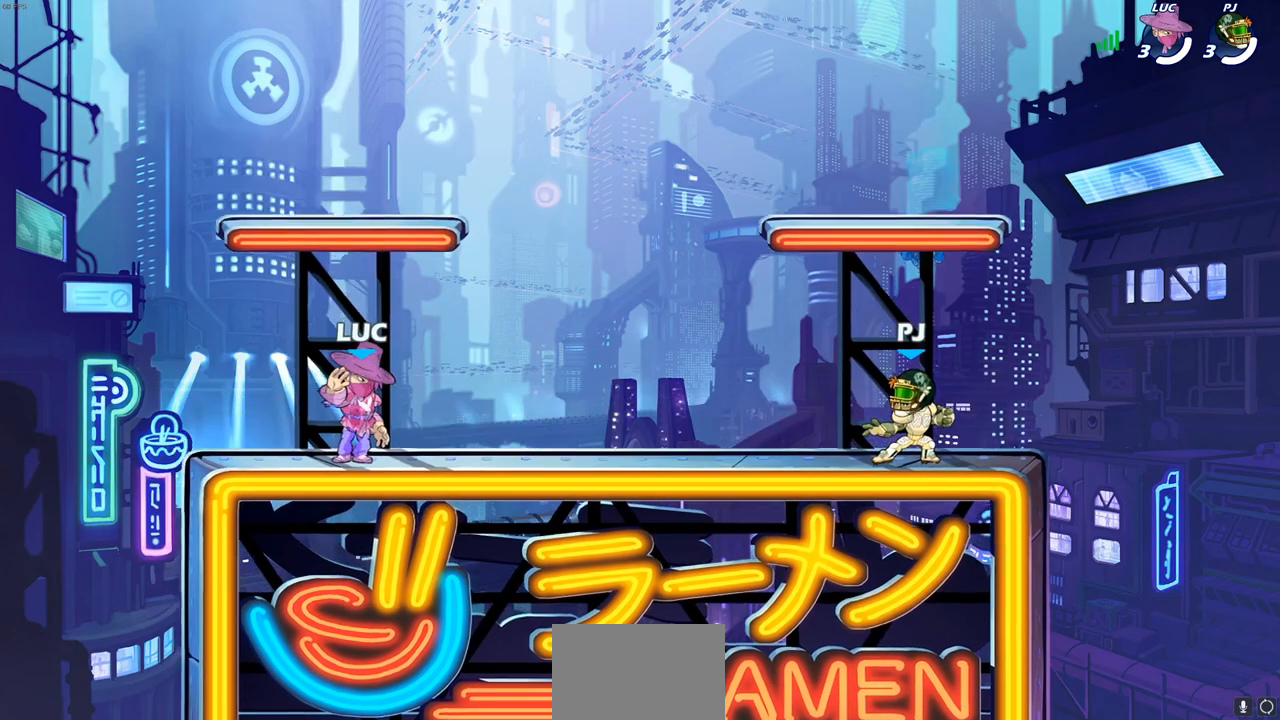
{"buttons": [], "left_stick": "center", "right_stick": "center", "events": []}
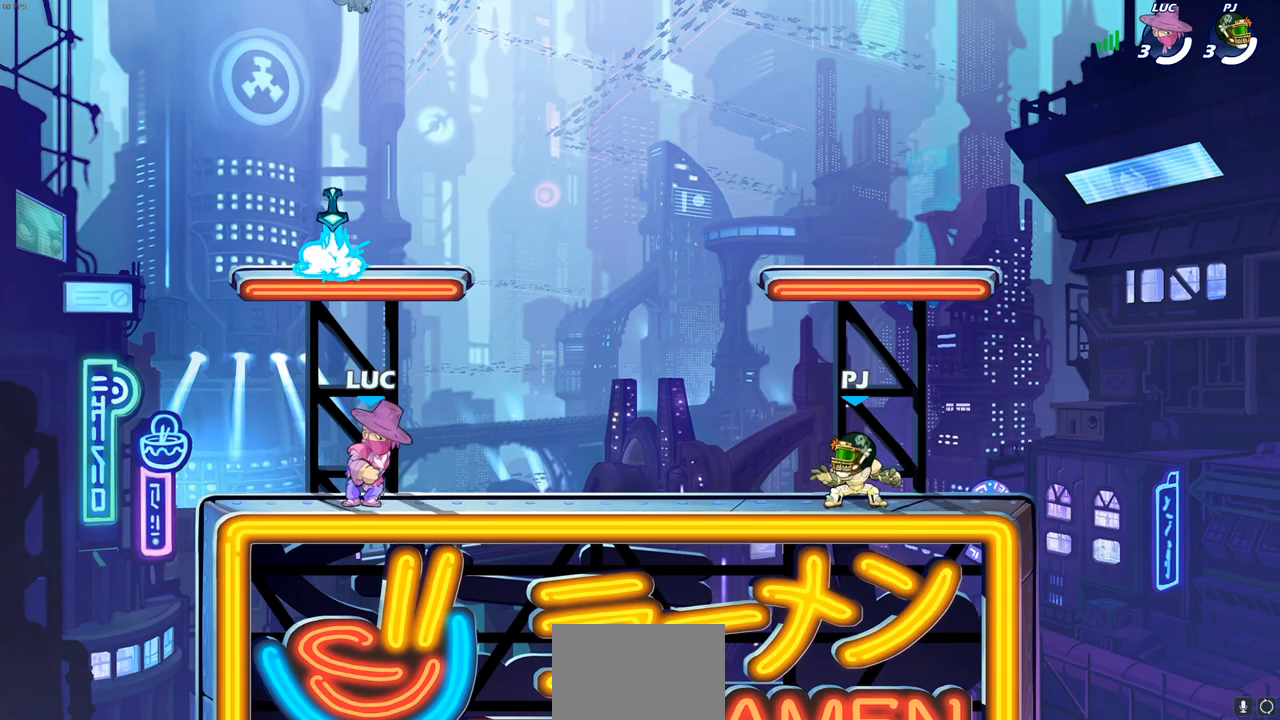
{"buttons": [], "left_stick": "center", "right_stick": "center", "events": []}
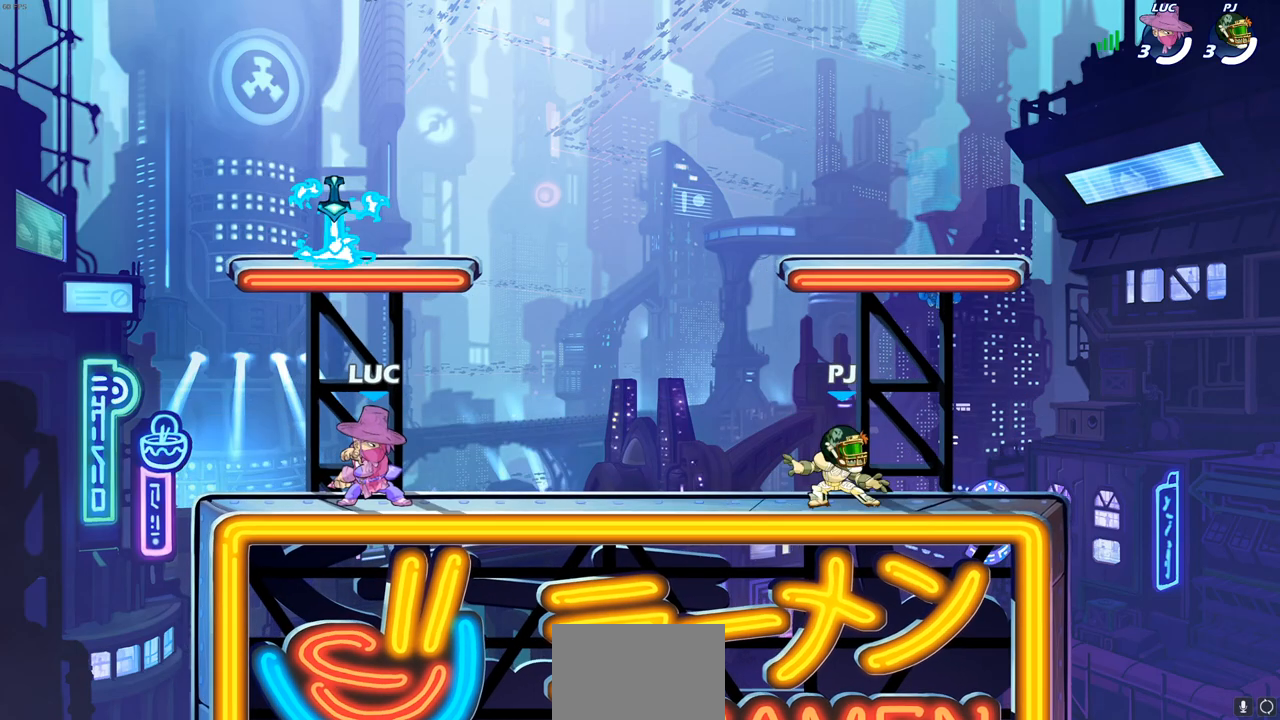
{"buttons": [], "left_stick": "center", "right_stick": "center", "events": []}
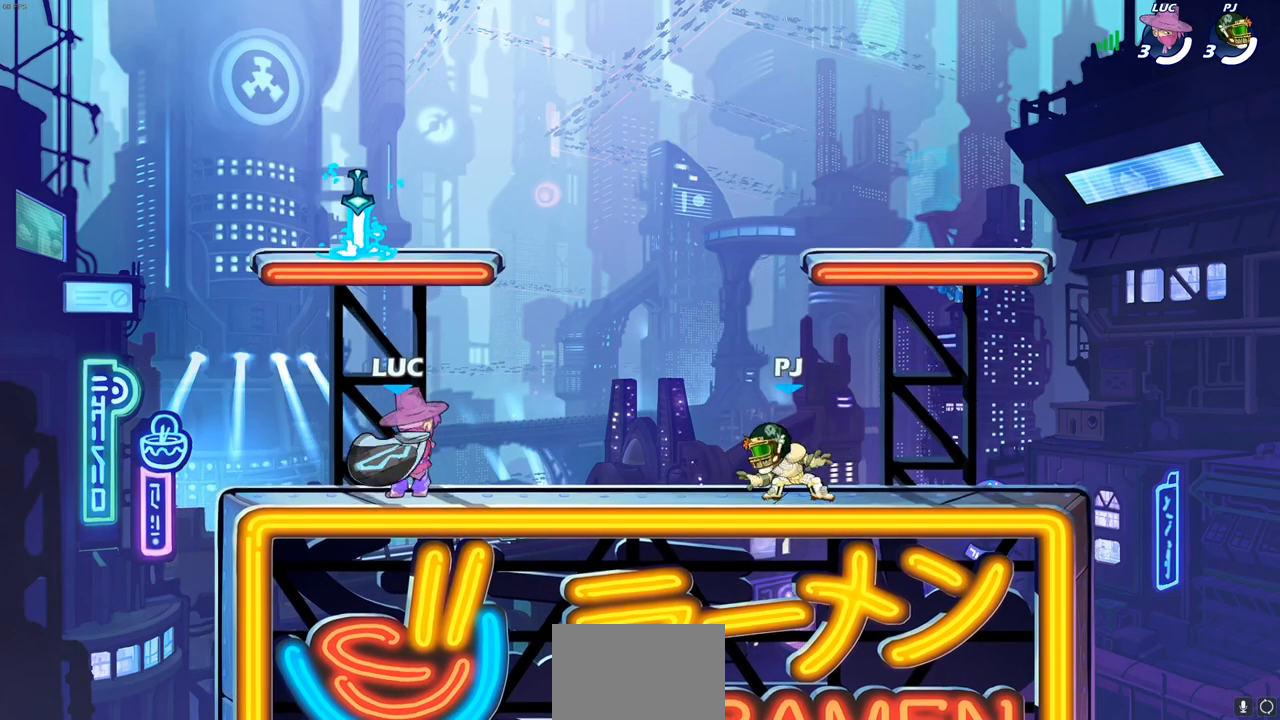
{"buttons": [], "left_stick": "center", "right_stick": "center", "events": []}
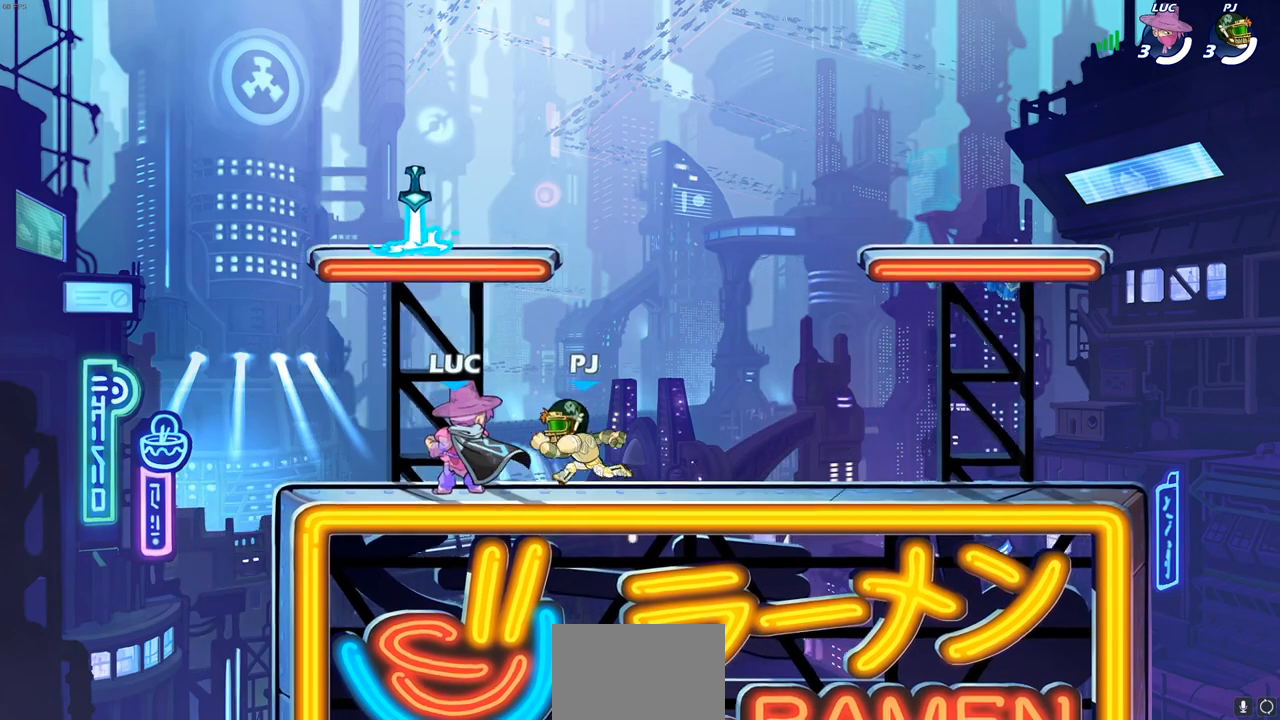
{"buttons": [], "left_stick": "center", "right_stick": "center", "events": []}
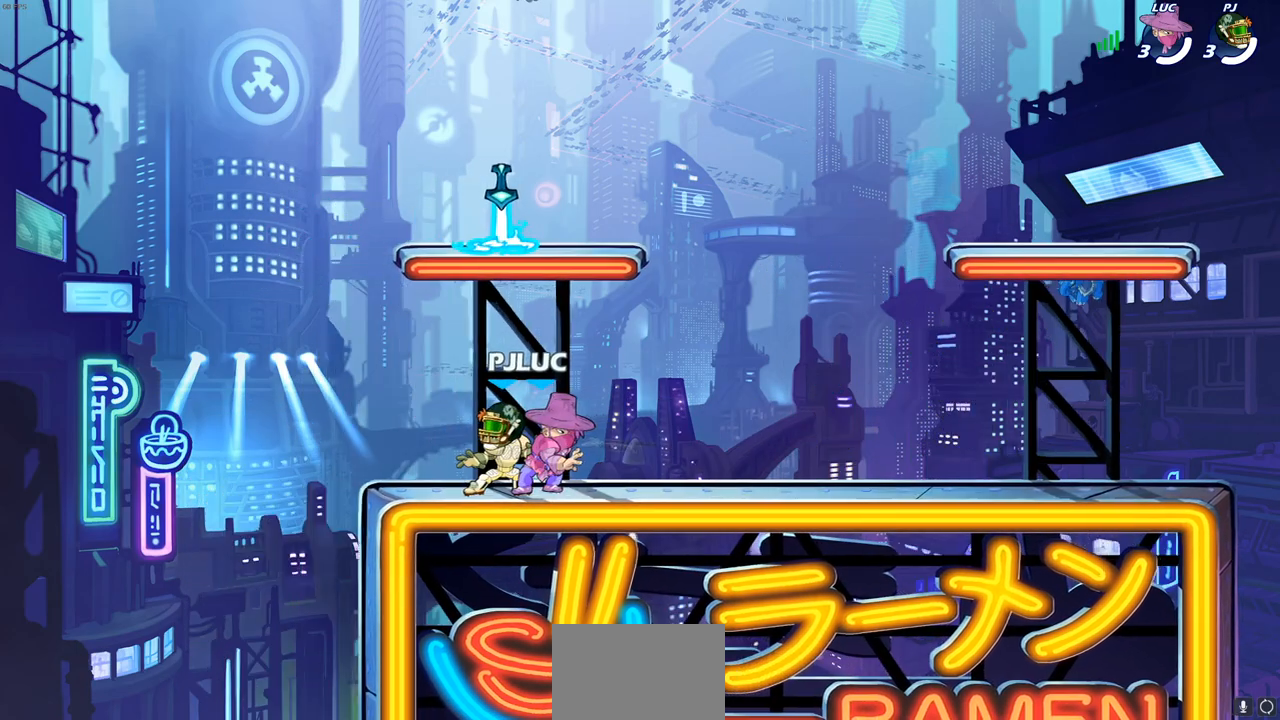
{"buttons": [], "left_stick": "down-right", "right_stick": "center", "events": [[33, "left_stick", "right"], [333, "R1", "down"], [333, "R2", "down"], [367, "CROSS", "down"], [450, "R1", "up"], [467, "CROSS", "up"], [467, "R2", "up"], [467, "left_stick", "down-right"]]}
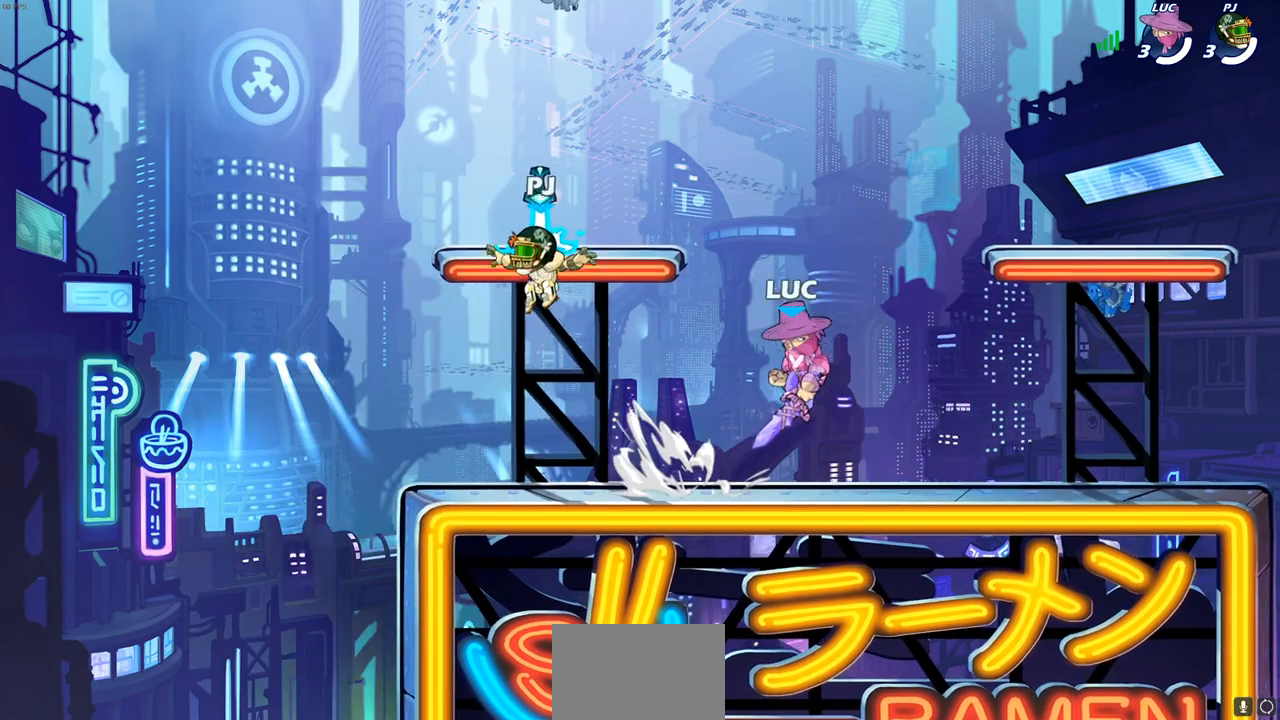
{"buttons": [], "left_stick": "right", "right_stick": "center", "events": [[33, "left_stick", "down"], [167, "left_stick", "left"], [350, "R2", "down"], [450, "R2", "up"], [467, "left_stick", "right"]]}
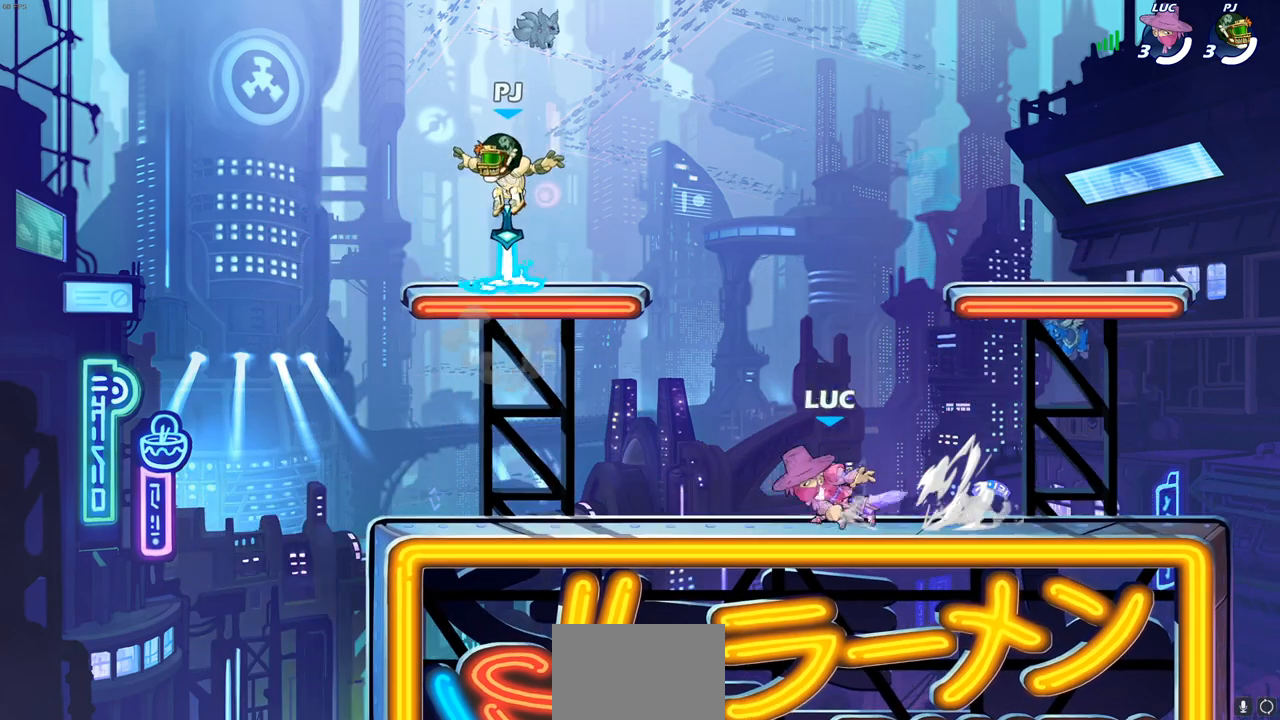
{"buttons": ["R2"], "left_stick": "right", "right_stick": "center", "events": [[50, "R2", "down"], [167, "R2", "up"], [167, "left_stick", "up-left"], [233, "R2", "down"], [333, "R2", "up"], [350, "left_stick", "right"], [417, "R2", "down"]]}
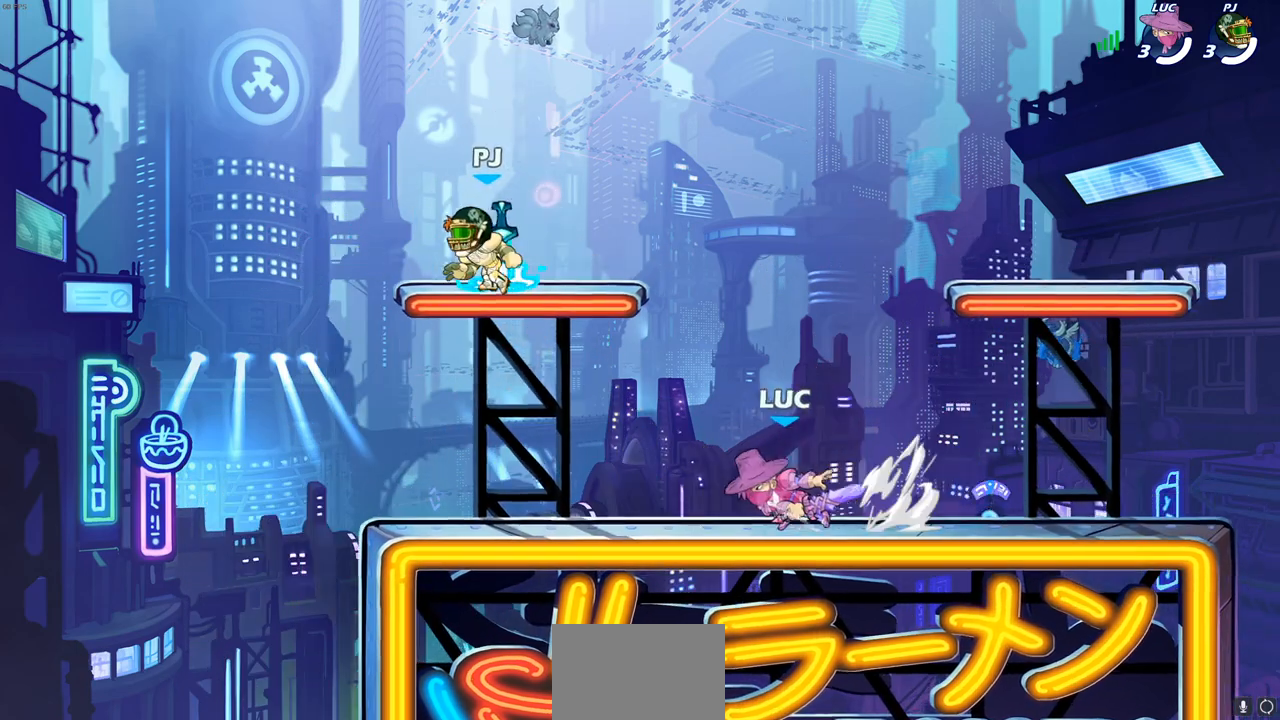
{"buttons": [], "left_stick": "up-left", "right_stick": "center", "events": [[33, "R2", "up"], [83, "left_stick", "up-left"], [117, "R2", "down"], [233, "R2", "up"], [300, "left_stick", "right"], [333, "R2", "down"], [450, "R2", "up"], [467, "left_stick", "up-left"]]}
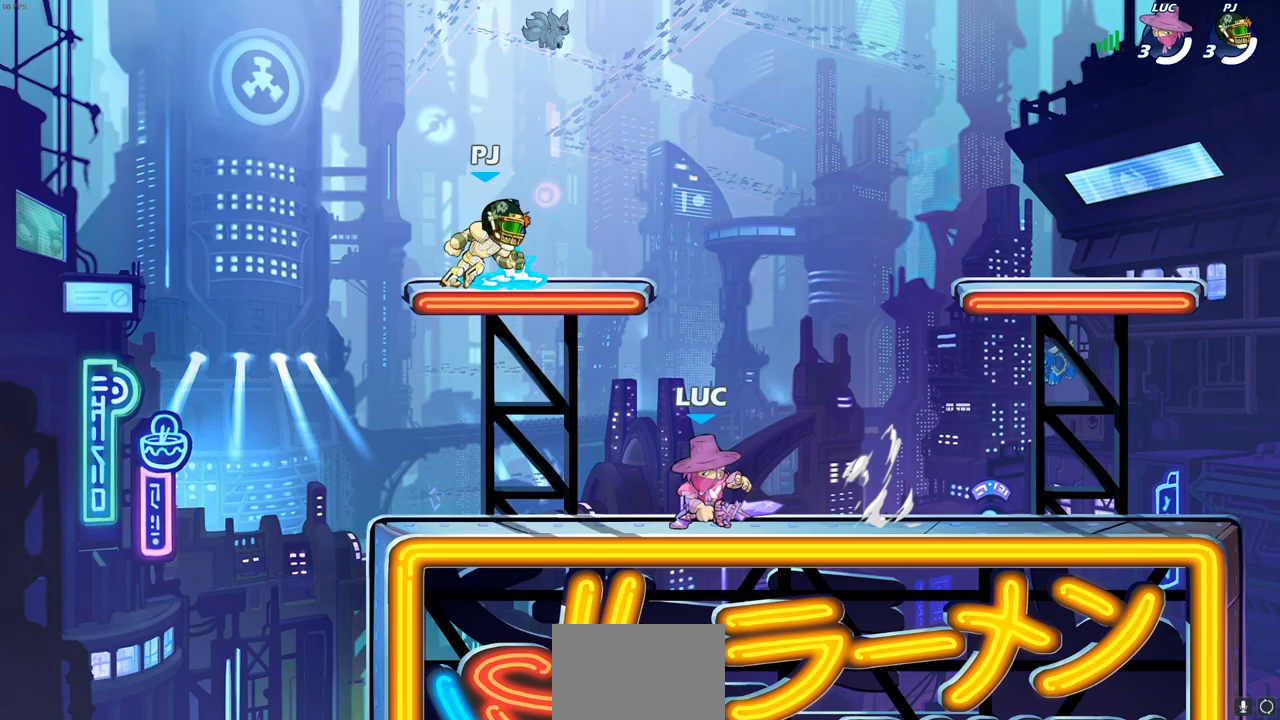
{"buttons": [], "left_stick": "up-right", "right_stick": "center", "events": [[50, "R2", "down"], [117, "left_stick", "up-right"], [167, "R2", "up"], [250, "left_stick", "up-left"], [283, "R2", "down"], [433, "R2", "up"], [450, "left_stick", "up-right"]]}
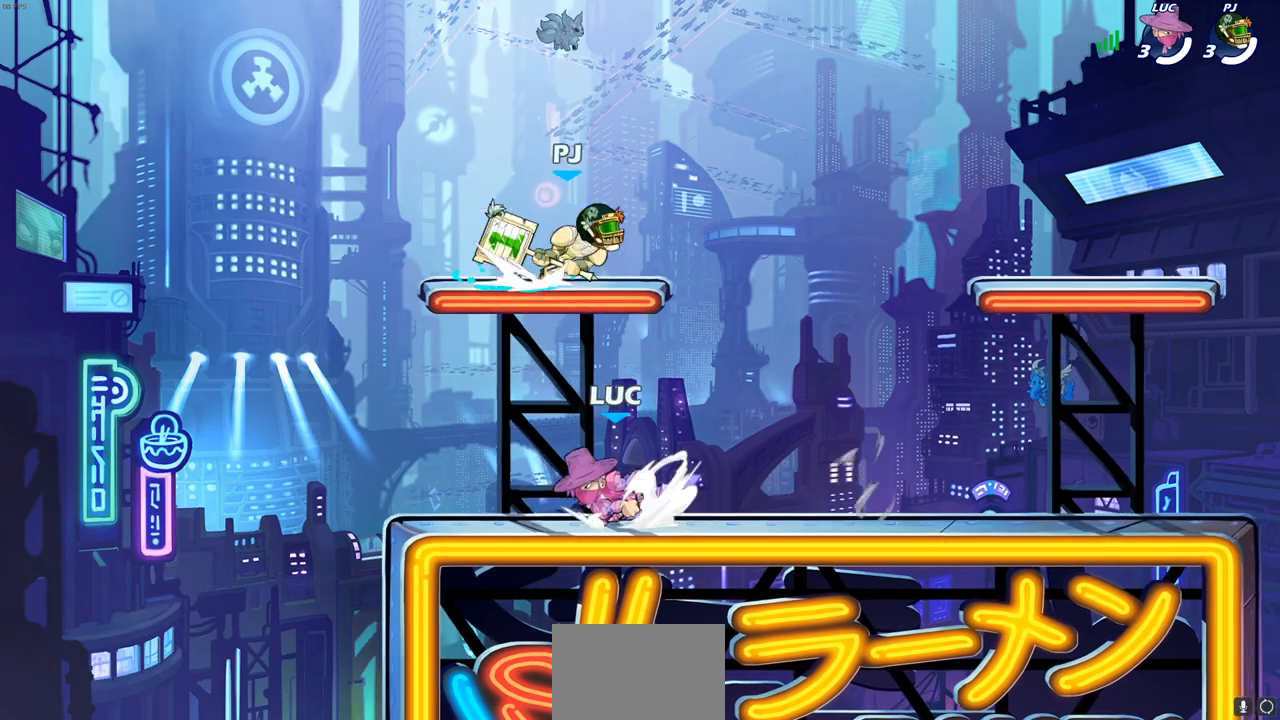
{"buttons": [], "left_stick": "down", "right_stick": "center", "events": [[133, "left_stick", "up-left"], [200, "CROSS", "down"], [200, "left_stick", "up-right"], [250, "left_stick", "right"], [283, "CROSS", "up"], [483, "left_stick", "down"]]}